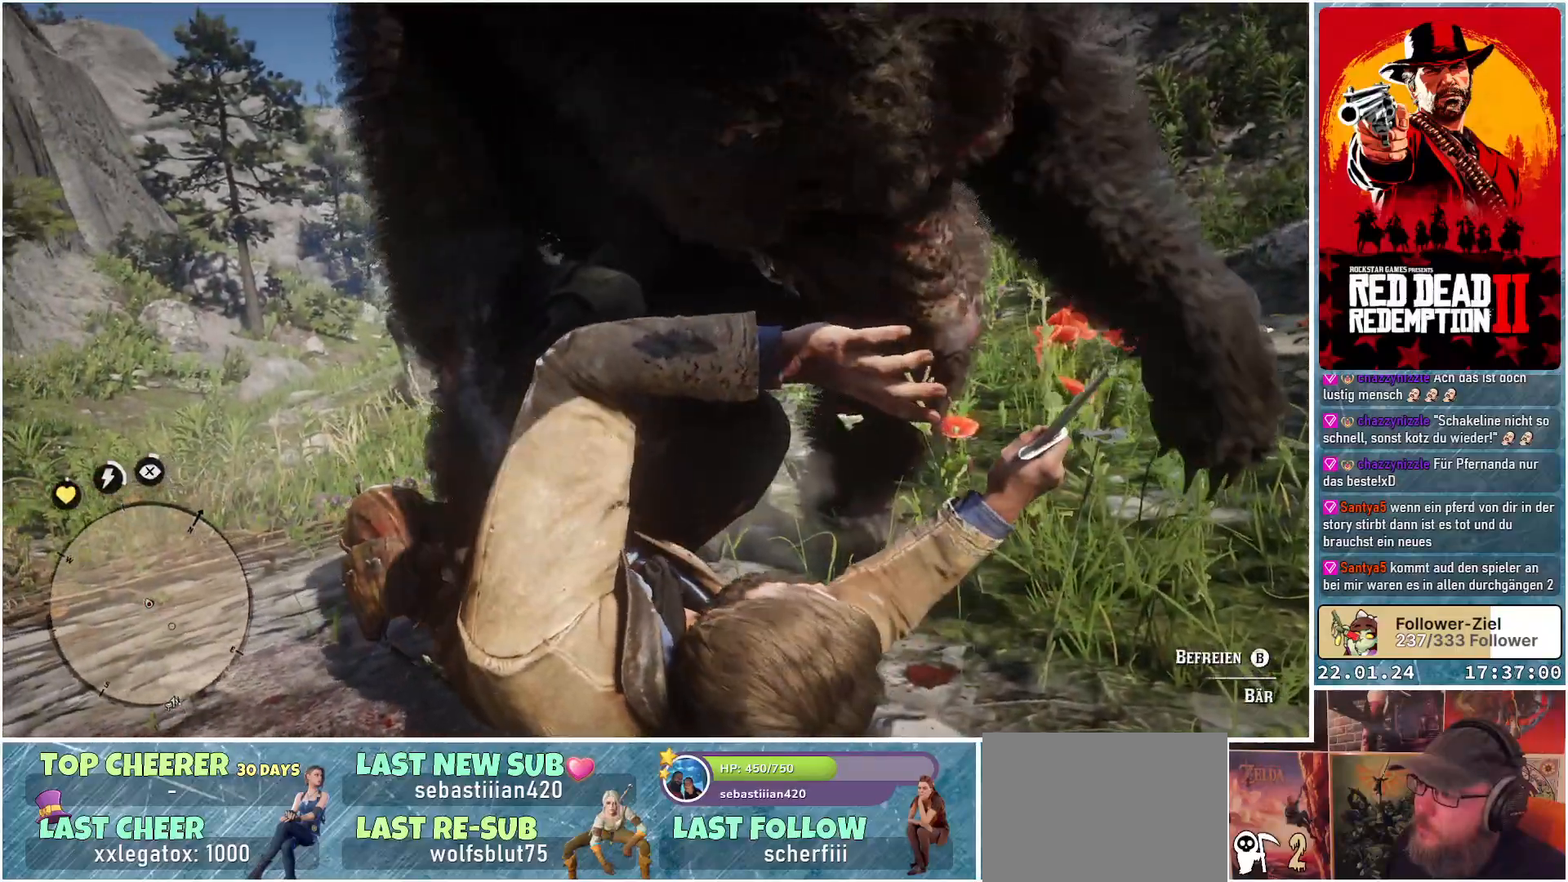
Gameplay with a controller (Xbox layout); each line is a JSON object with the inputs held at the frame after it. "events" lists button and stick changes between this image and that frame as [ms after this image, input, new state], when the widget could be followed in between.
{"buttons": [], "left_stick": "center", "right_stick": "center", "events": [[66, "B", "down"], [167, "B", "up"]]}
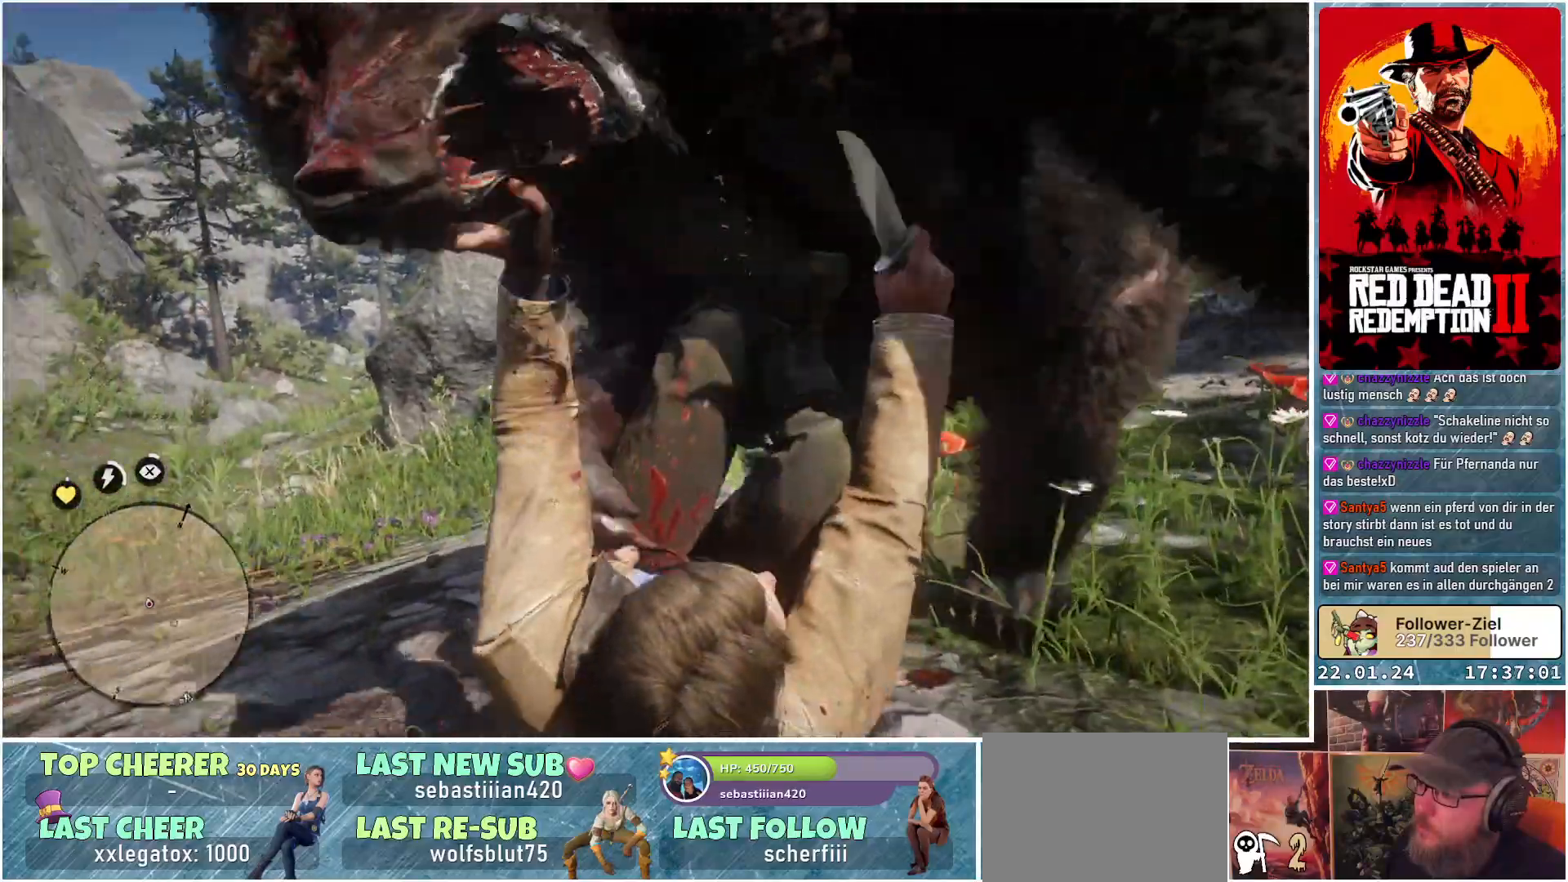
{"buttons": [], "left_stick": "center", "right_stick": "center", "events": []}
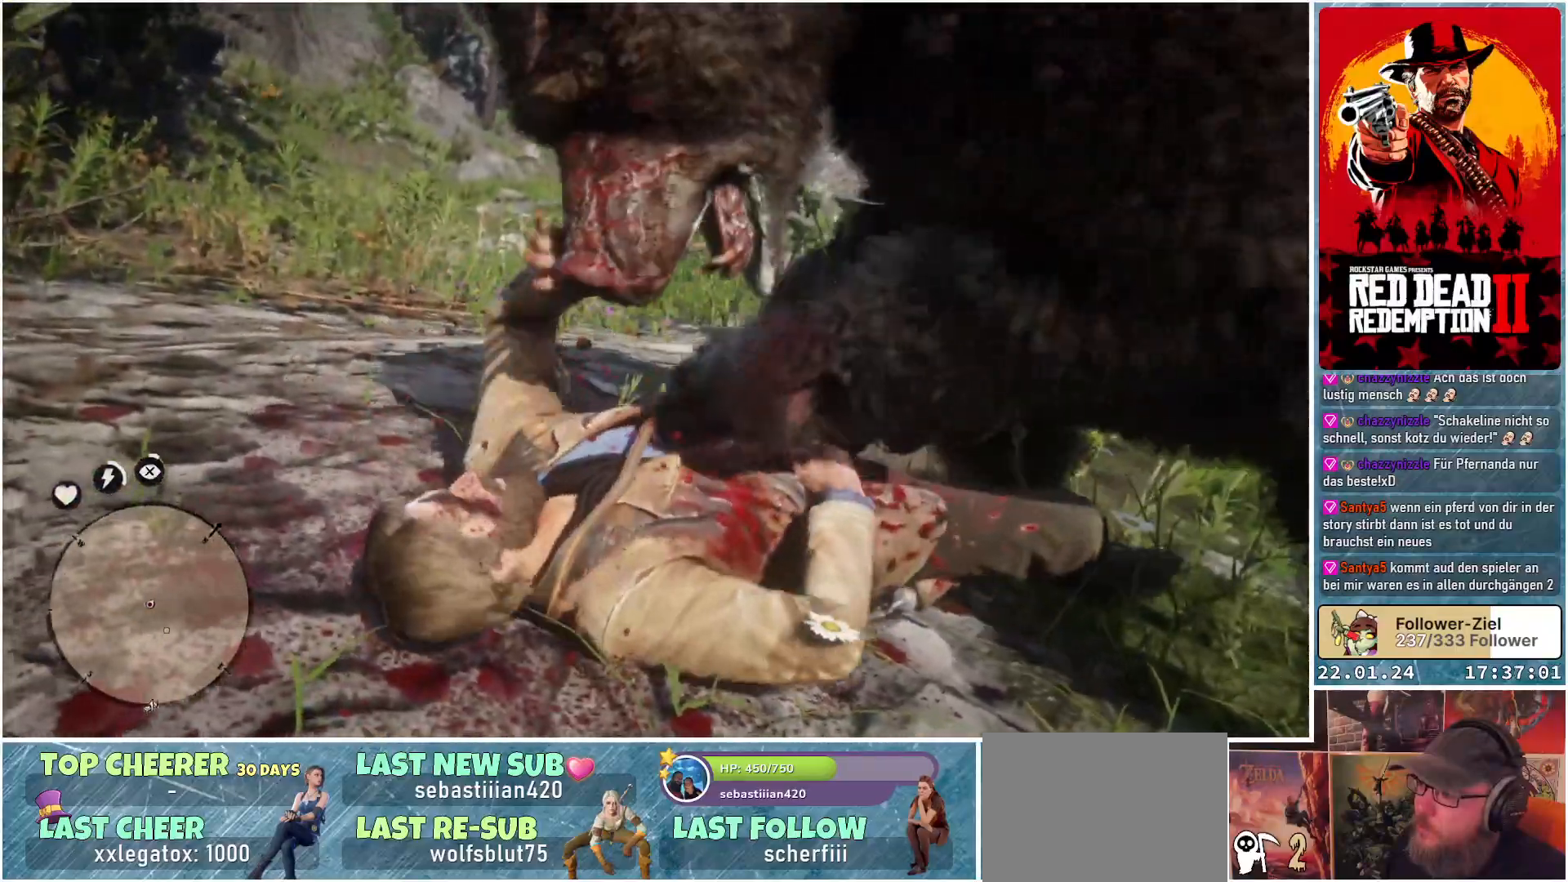
{"buttons": [], "left_stick": "center", "right_stick": "center", "events": []}
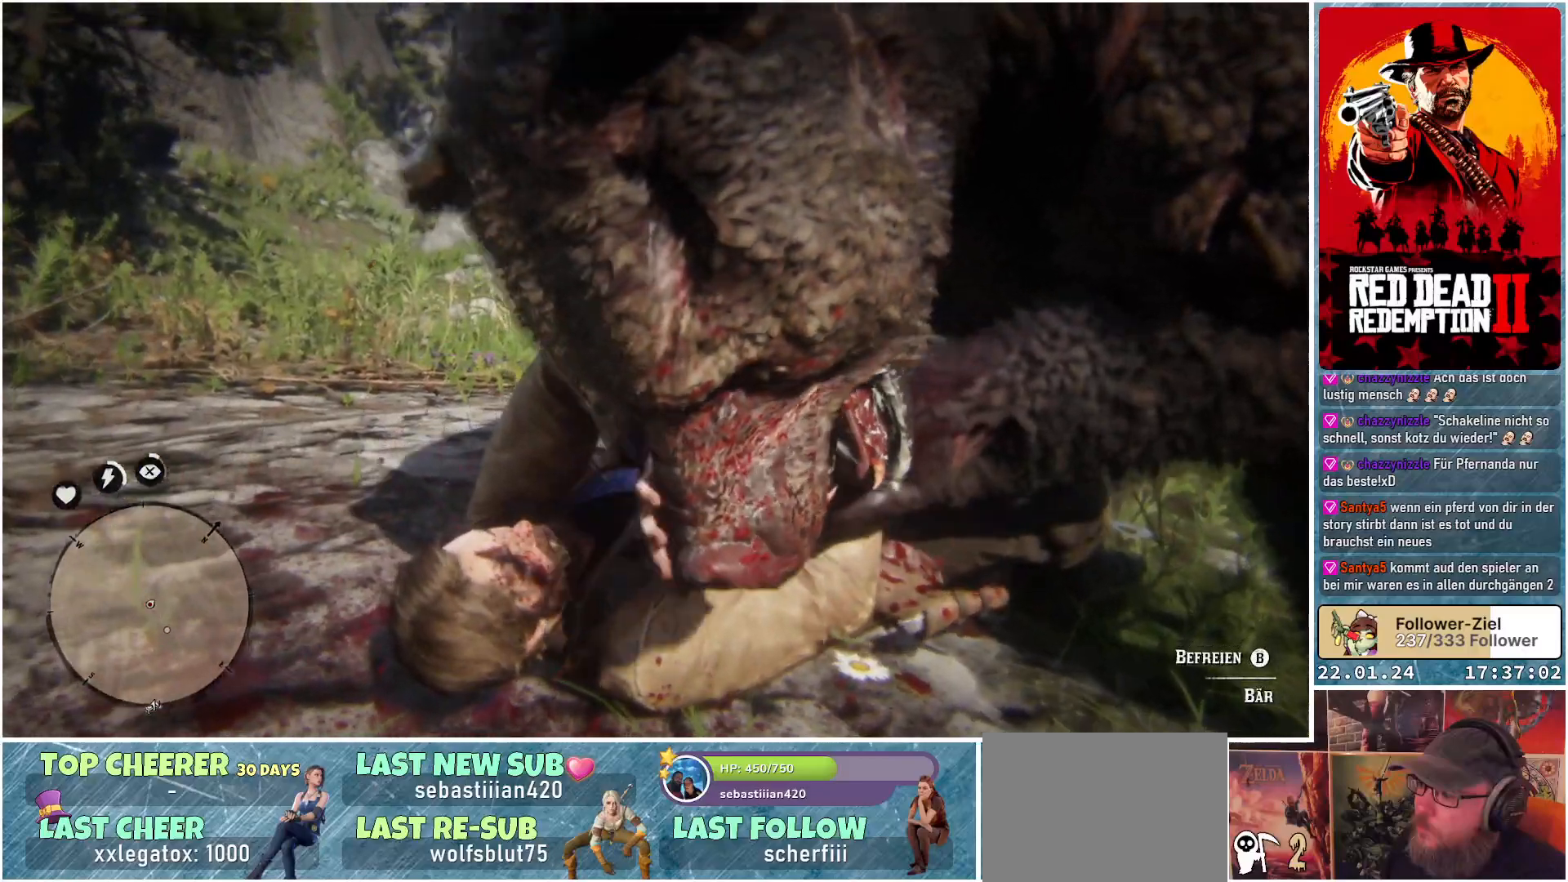
{"buttons": [], "left_stick": "center", "right_stick": "center", "events": [[267, "B", "down"], [317, "B", "up"]]}
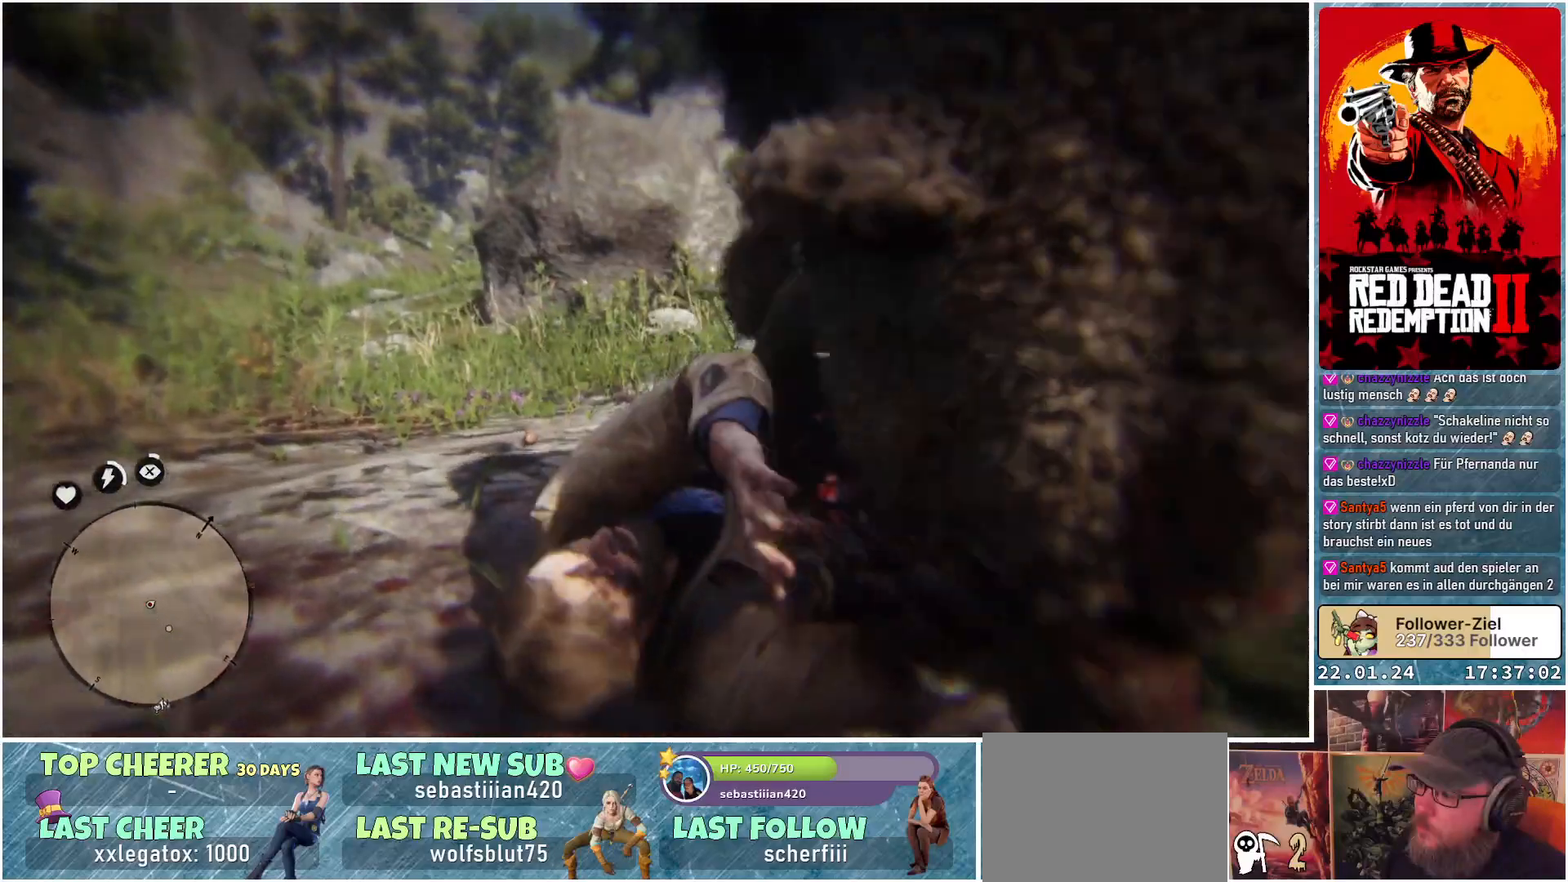
{"buttons": [], "left_stick": "center", "right_stick": "center", "events": []}
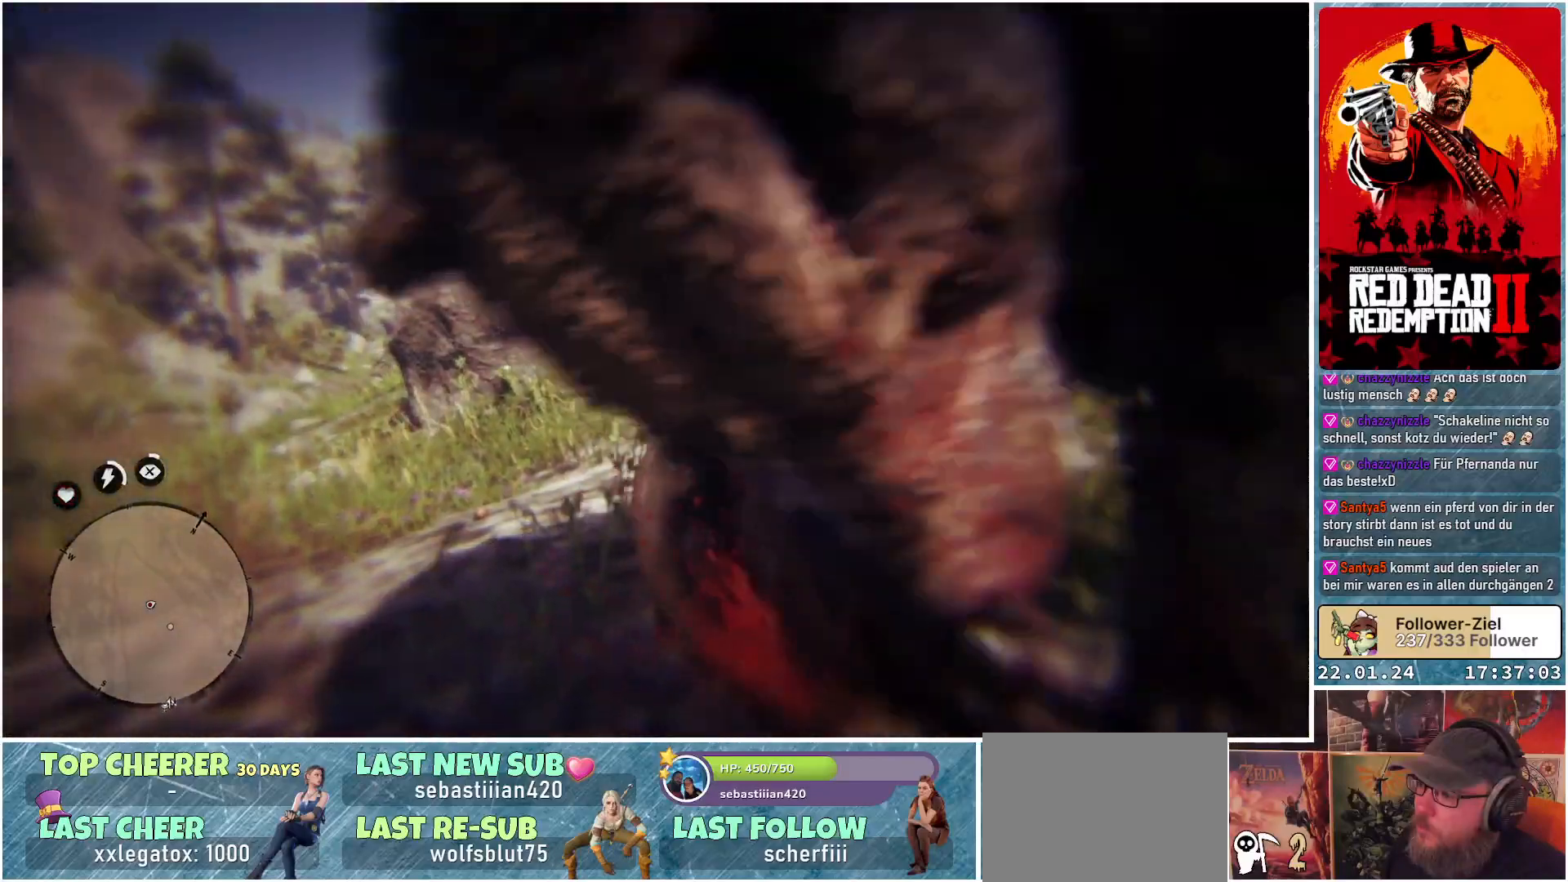
{"buttons": [], "left_stick": "center", "right_stick": "center", "events": []}
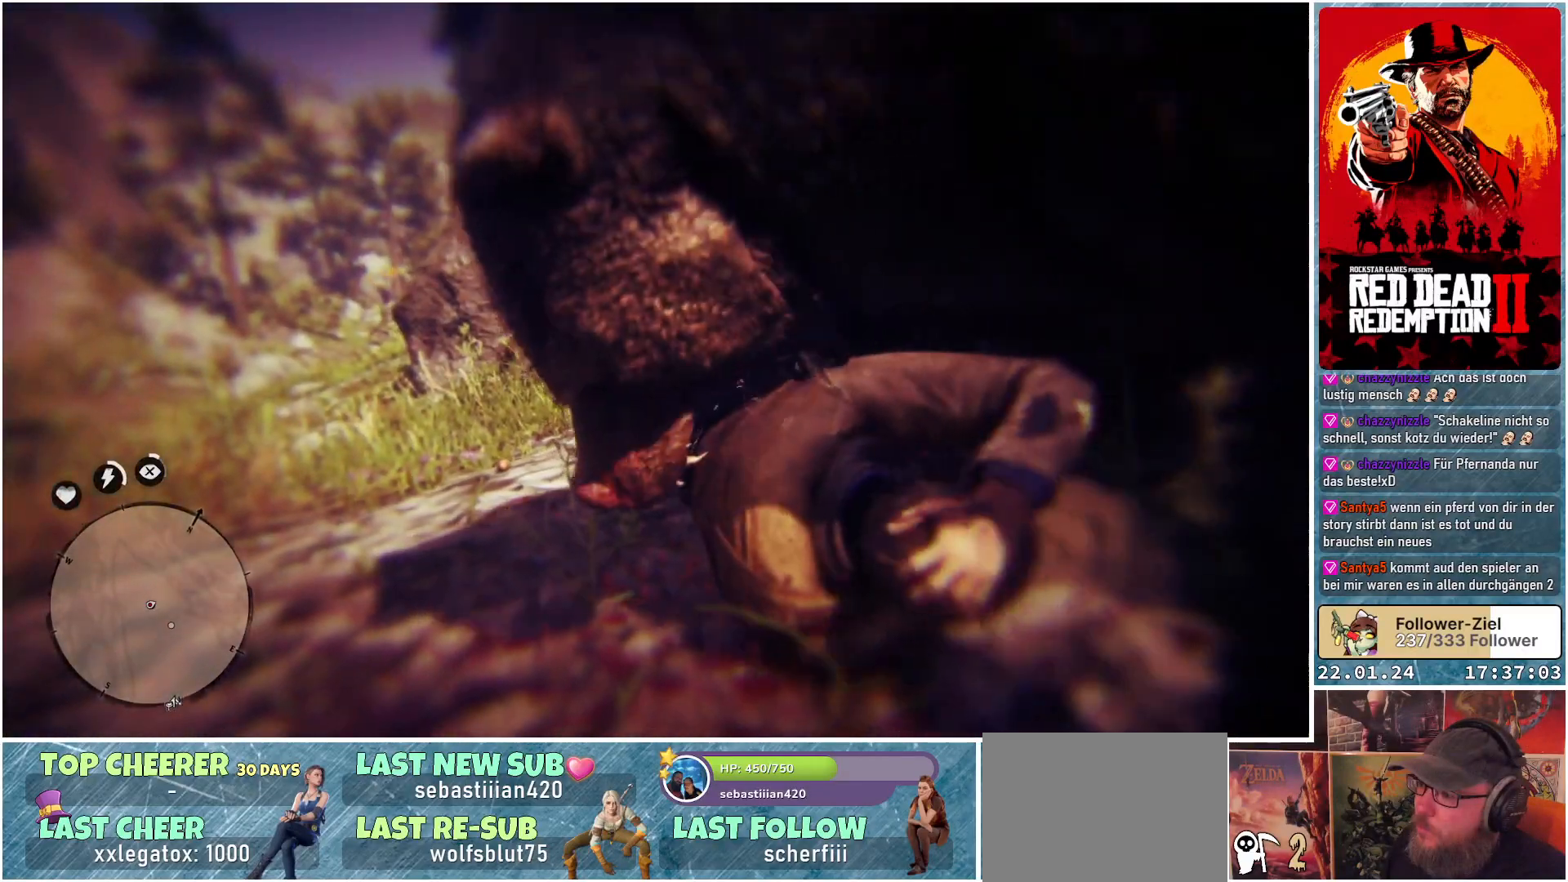
{"buttons": [], "left_stick": "center", "right_stick": "center", "events": []}
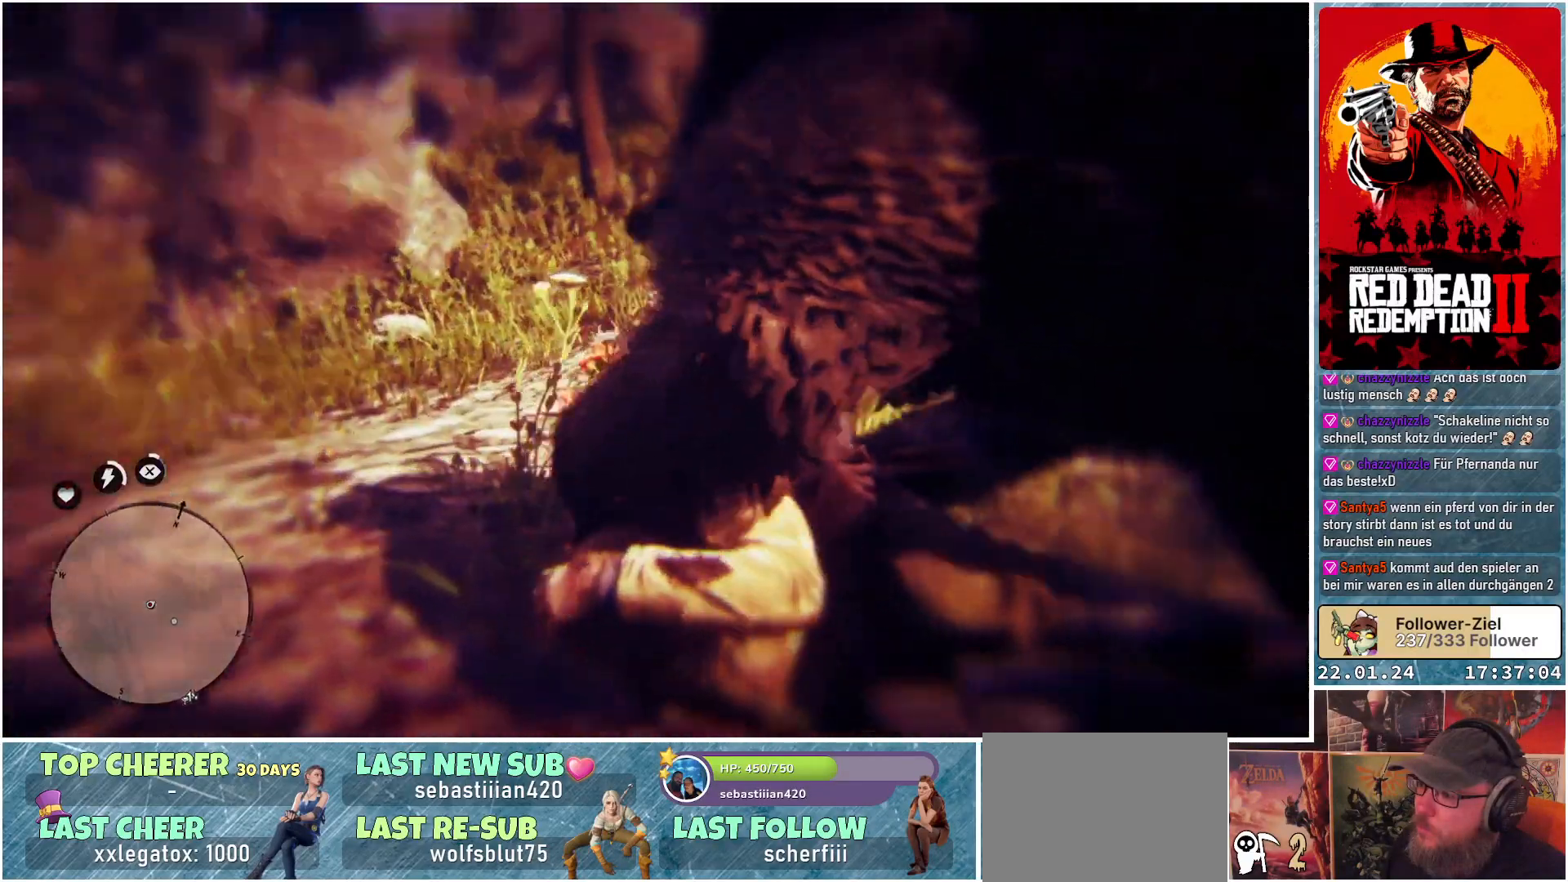
{"buttons": [], "left_stick": "center", "right_stick": "center", "events": []}
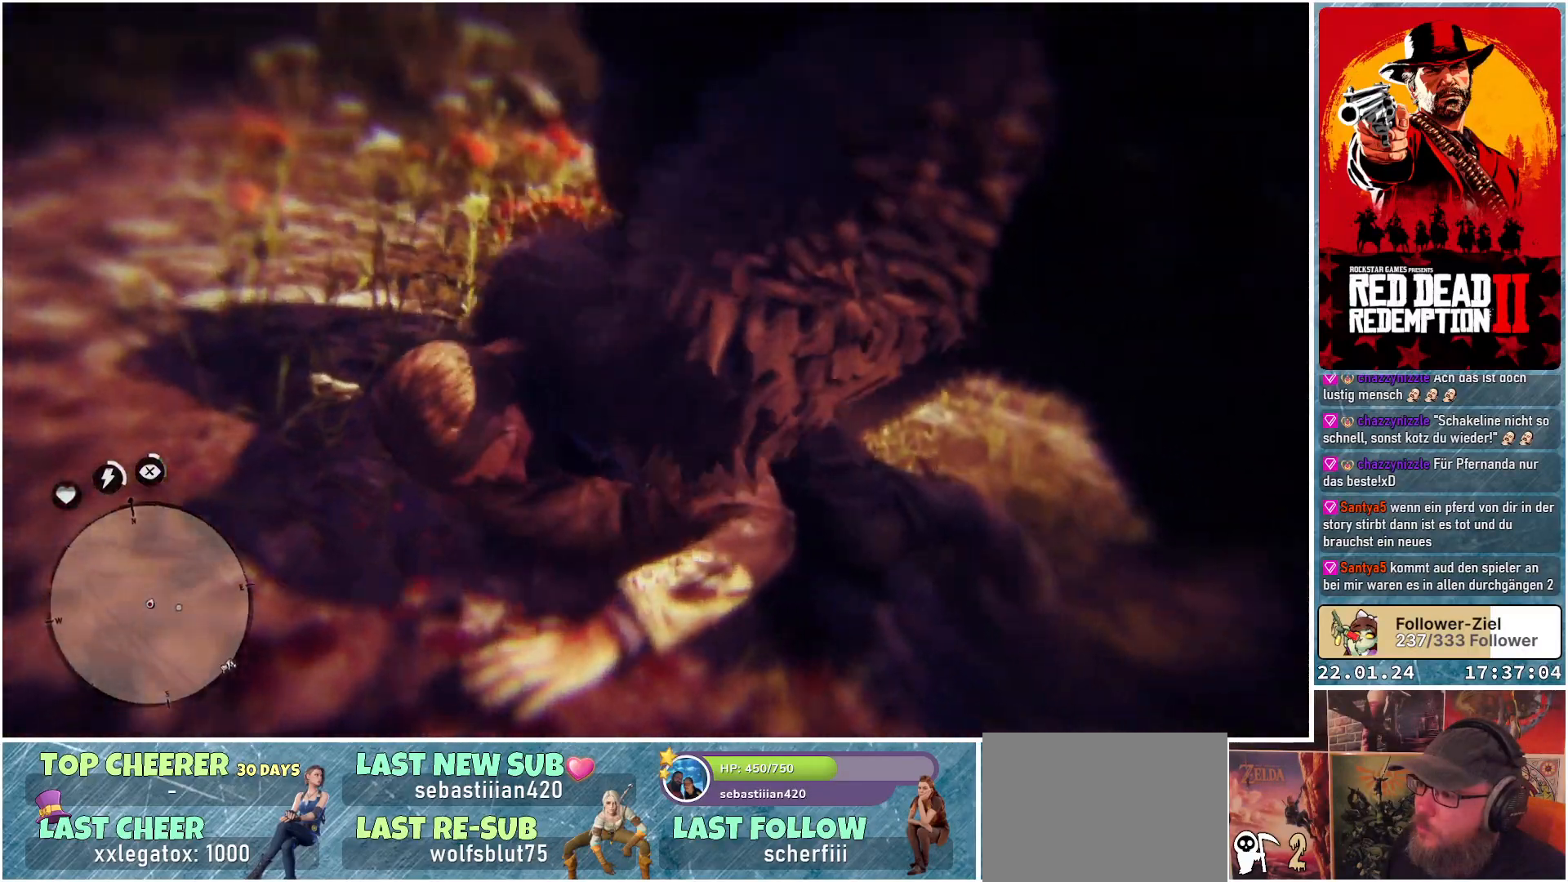
{"buttons": [], "left_stick": "center", "right_stick": "center", "events": []}
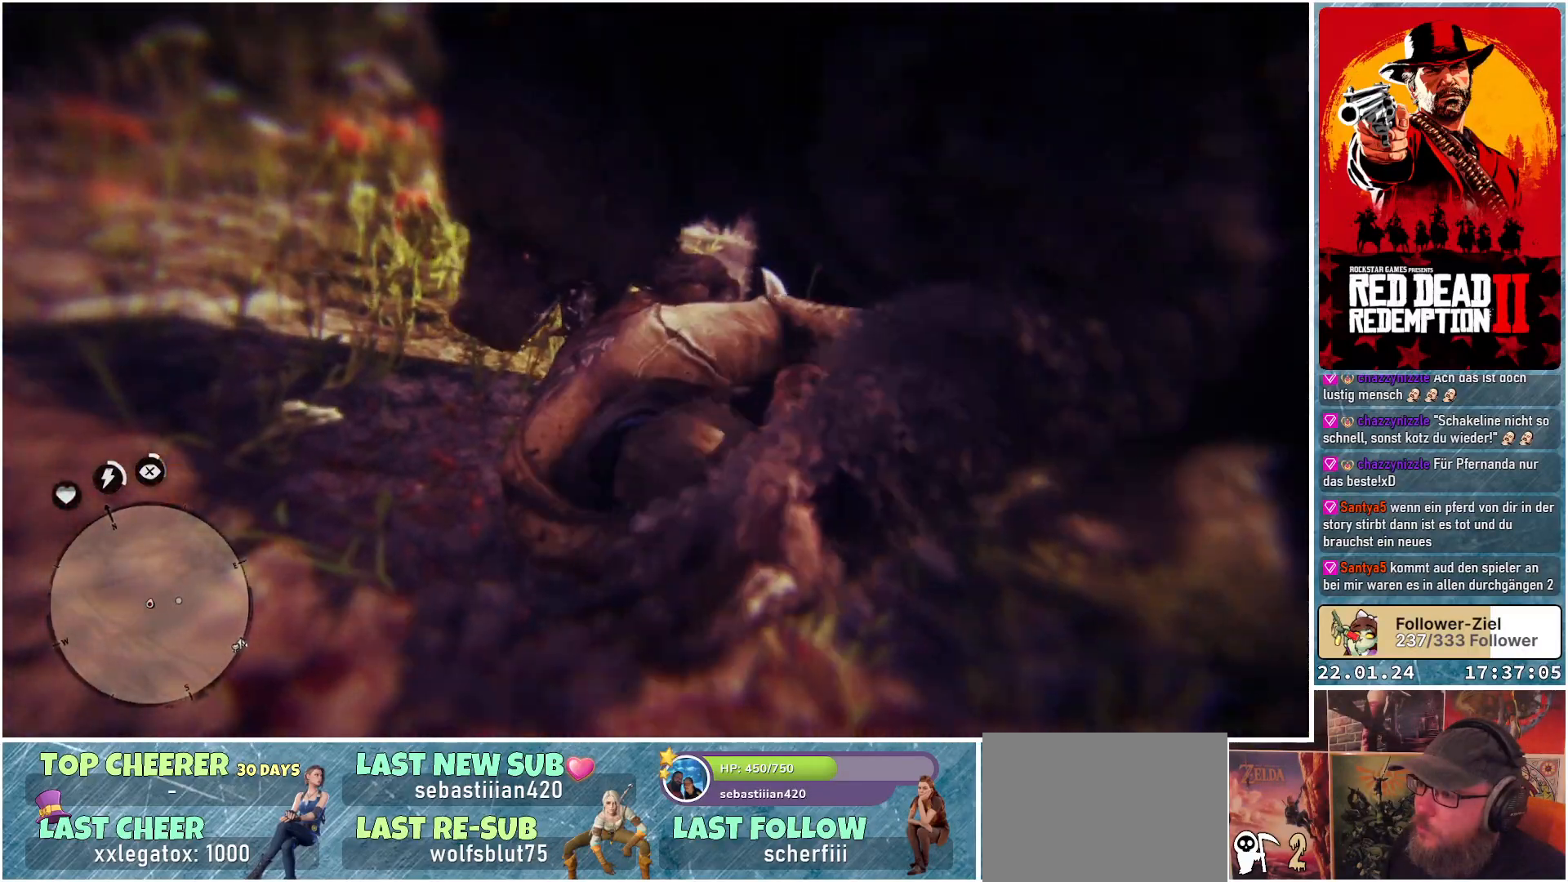
{"buttons": [], "left_stick": "center", "right_stick": "center", "events": []}
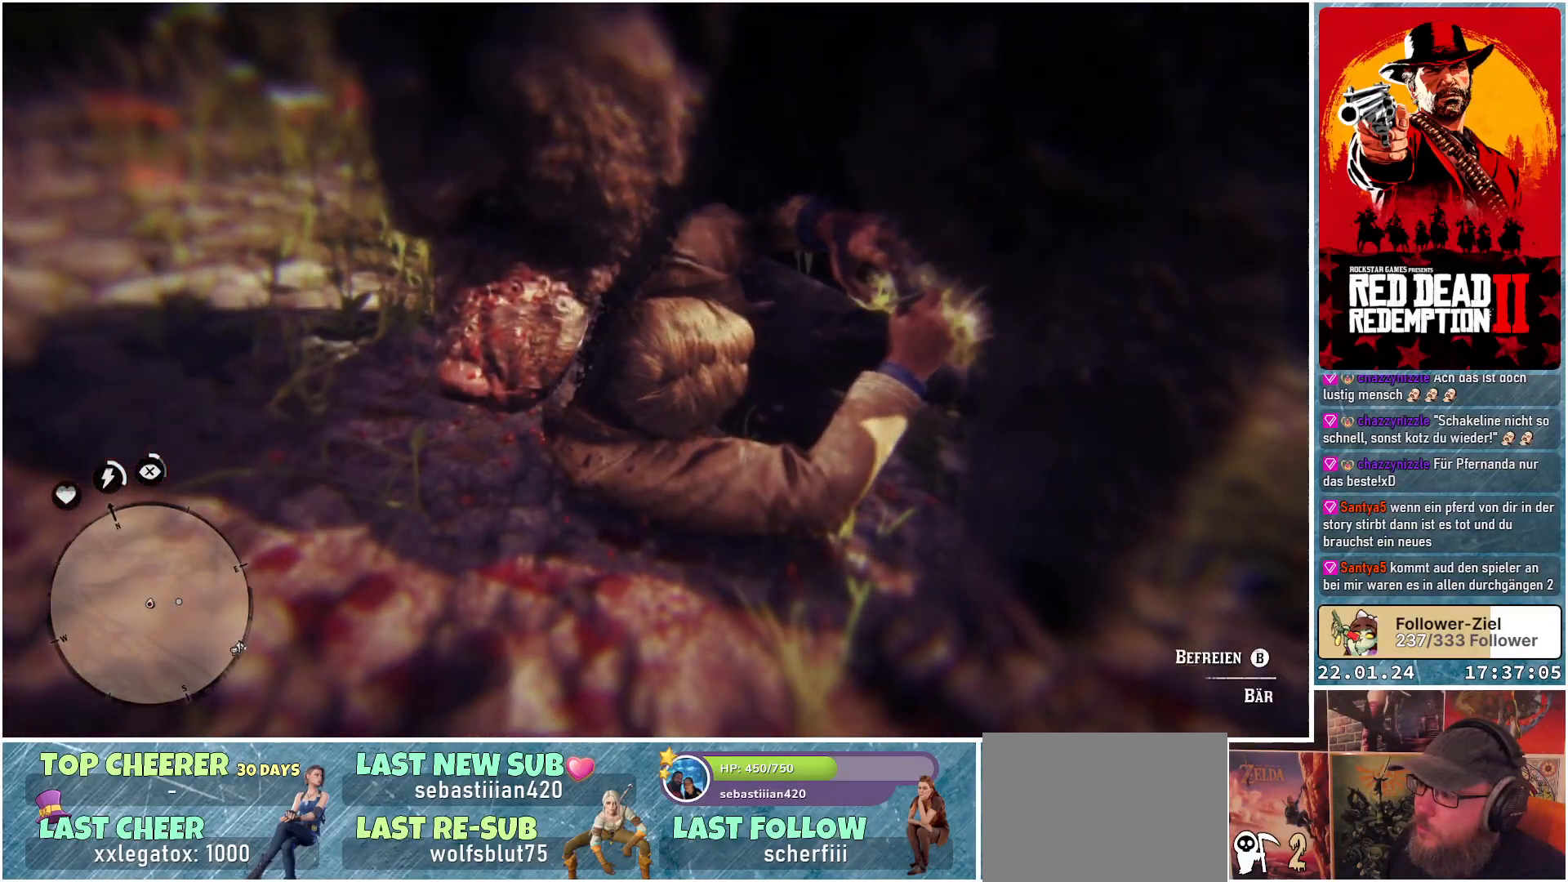
{"buttons": [], "left_stick": "center", "right_stick": "center", "events": [[267, "B", "down"], [367, "B", "up"]]}